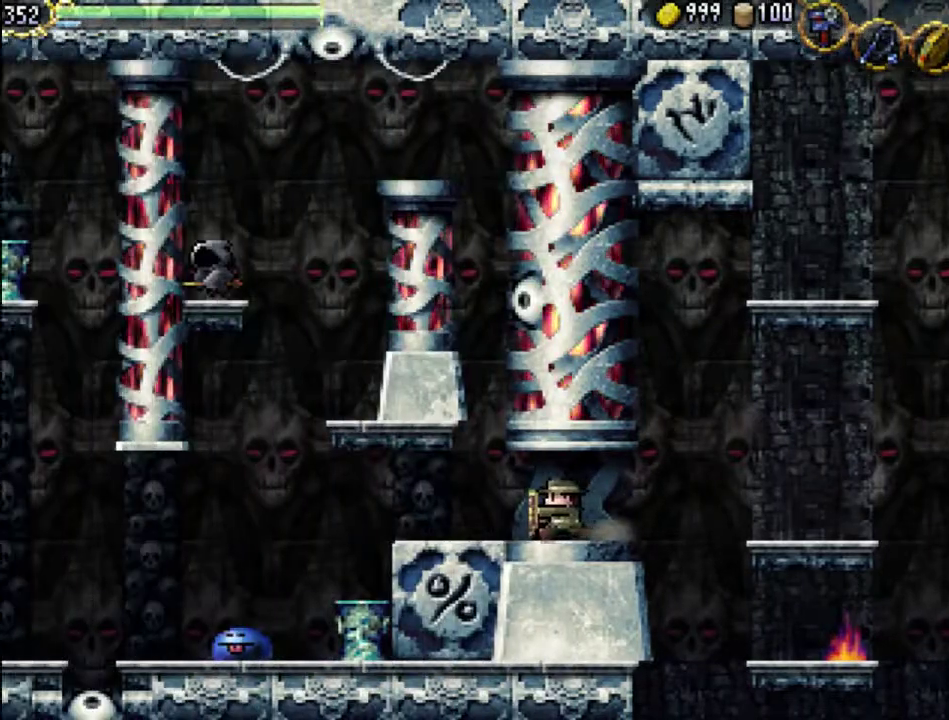
Gameplay with a controller (Xbox layout); each line is a JSON object with the inputs held at the frame after it. "events" lists button and stick changes between this image and that frame as [ms after this image, input, new state], when the widget could be followed in between. Not read: L3 R3 left_stick right_stick.
{"buttons": [], "events": []}
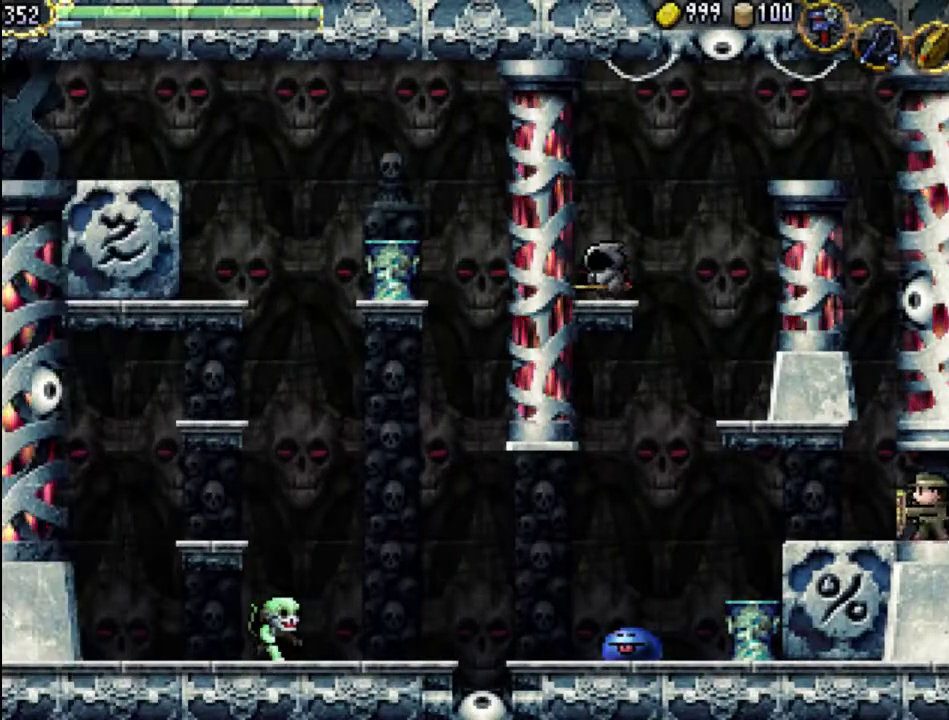
{"buttons": ["A"], "events": [[67, "DPAD_LEFT", "down"], [267, "DPAD_LEFT", "up"], [367, "A", "down"]]}
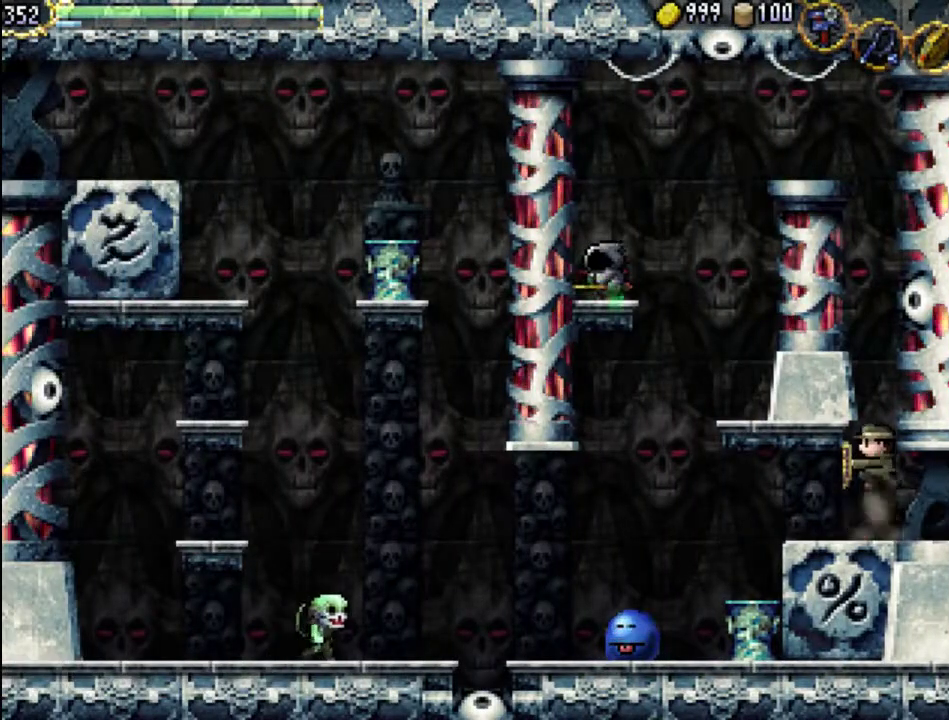
{"buttons": ["A"], "events": [[367, "A", "up"], [433, "A", "down"]]}
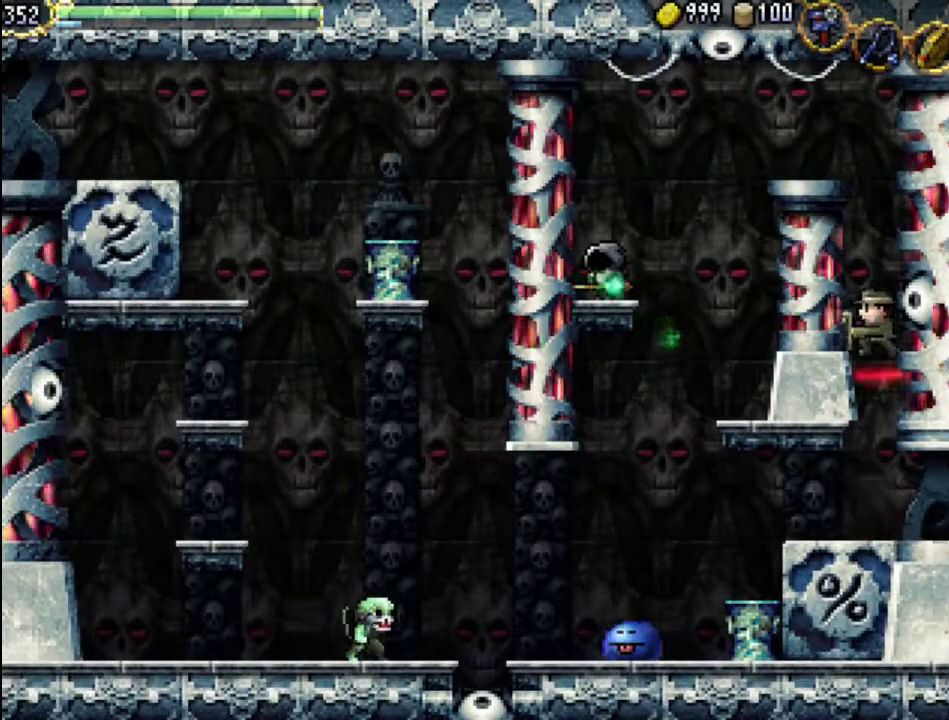
{"buttons": [], "events": [[300, "A", "up"]]}
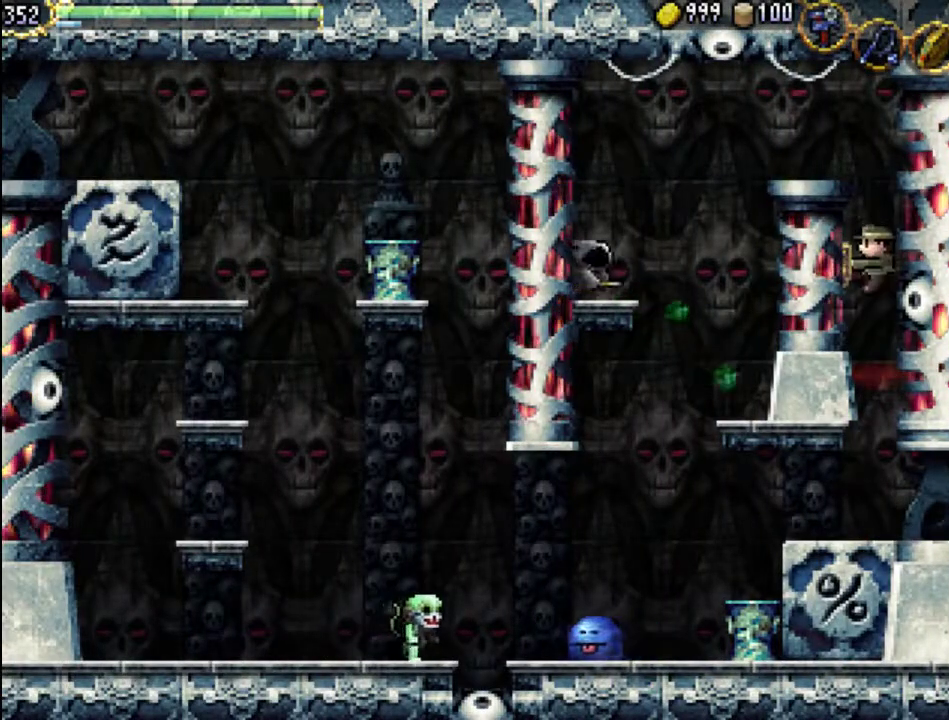
{"buttons": [], "events": [[200, "X", "down"], [333, "X", "up"], [400, "X", "down"], [500, "X", "up"]]}
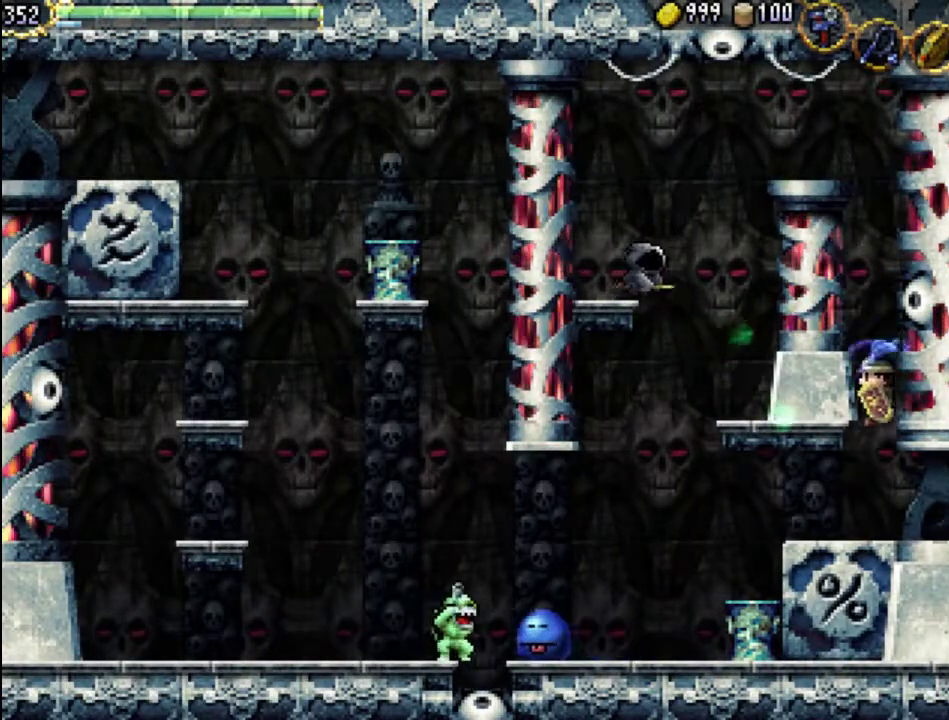
{"buttons": ["DPAD_LEFT"], "events": [[100, "X", "down"], [200, "X", "up"], [500, "DPAD_LEFT", "down"]]}
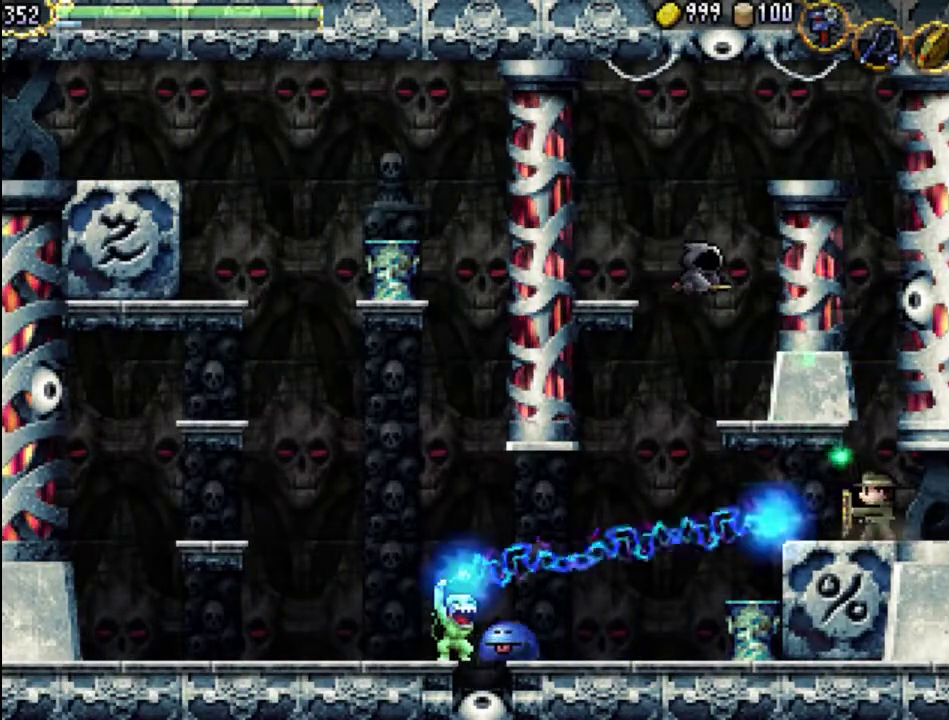
{"buttons": ["DPAD_LEFT"], "events": []}
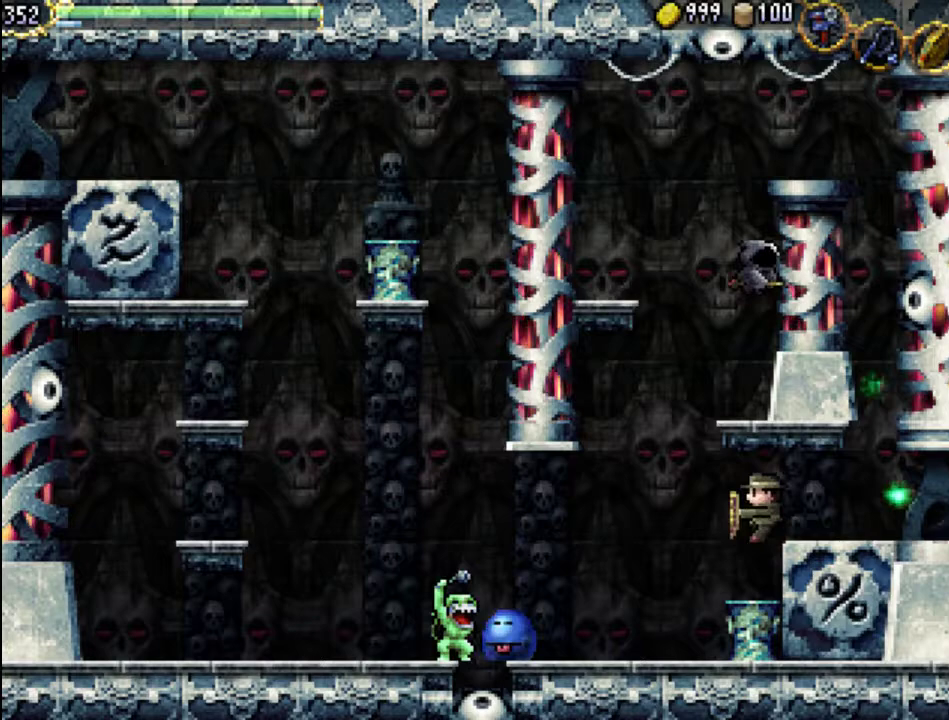
{"buttons": ["A", "DPAD_LEFT"], "events": [[67, "DPAD_LEFT", "up"], [367, "DPAD_LEFT", "down"], [433, "A", "down"]]}
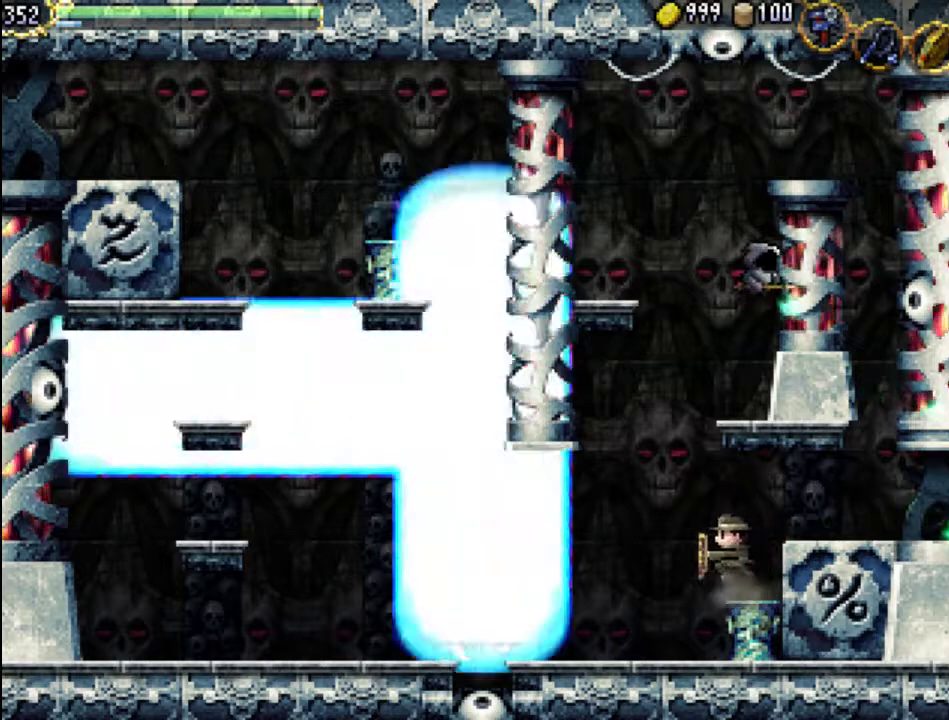
{"buttons": ["A", "DPAD_LEFT"], "events": []}
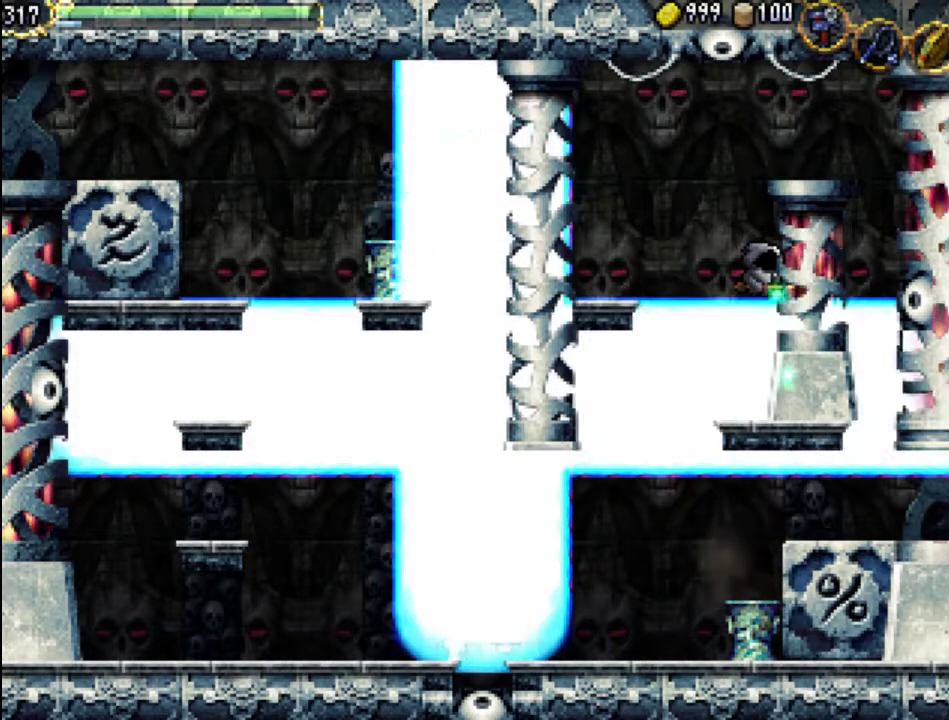
{"buttons": ["DPAD_UP", "DPAD_RIGHT"], "events": [[33, "A", "up"], [33, "DPAD_LEFT", "up"], [133, "A", "down"], [133, "DPAD_RIGHT", "down"], [167, "DPAD_UP", "down"], [500, "A", "up"]]}
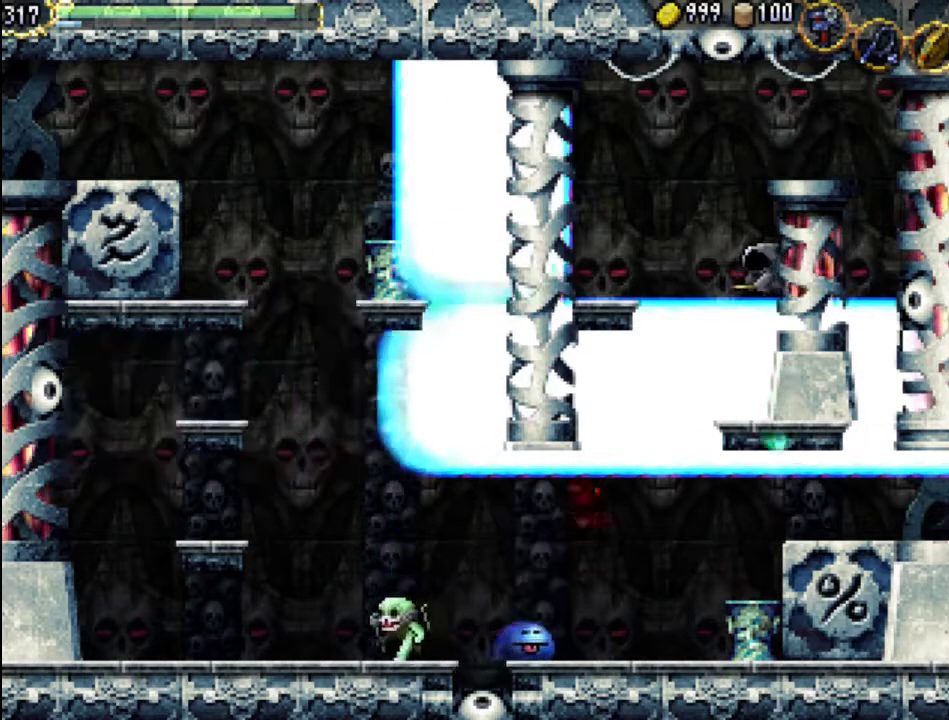
{"buttons": ["DPAD_RIGHT"], "events": [[100, "DPAD_RIGHT", "up"], [100, "DPAD_UP", "up"], [200, "DPAD_RIGHT", "down"]]}
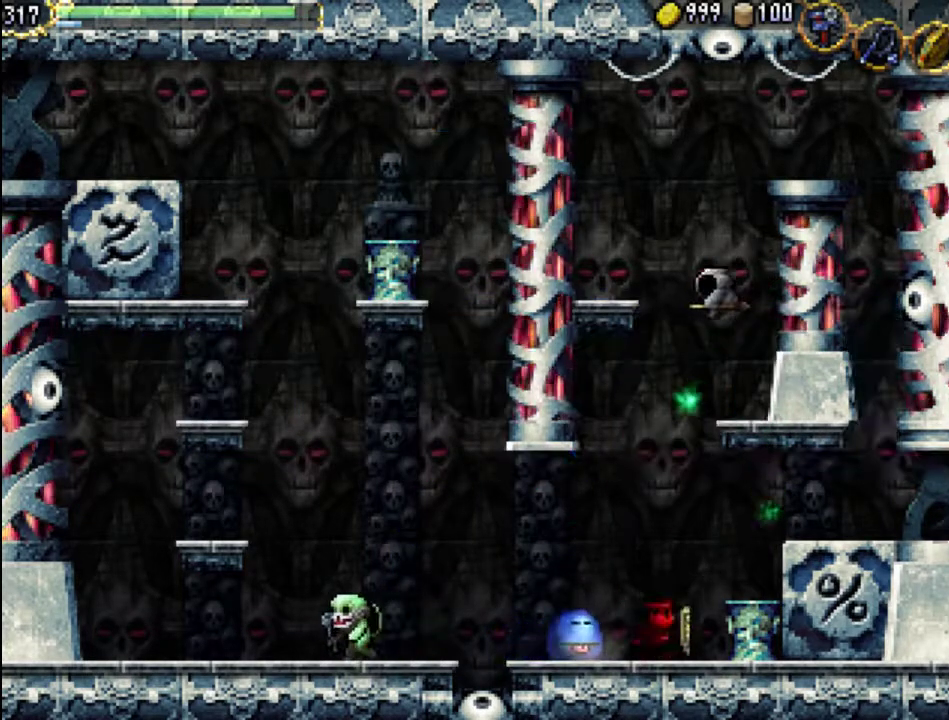
{"buttons": ["A"], "events": [[133, "A", "down"], [133, "DPAD_RIGHT", "up"]]}
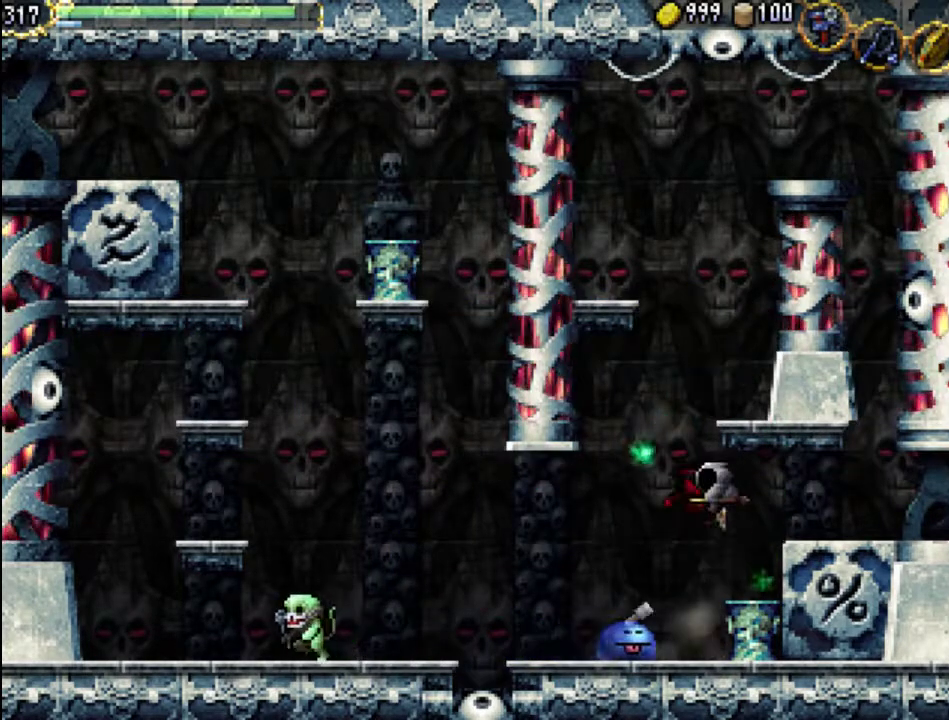
{"buttons": ["A", "DPAD_RIGHT"], "events": [[67, "A", "up"], [133, "A", "down"], [400, "DPAD_RIGHT", "down"]]}
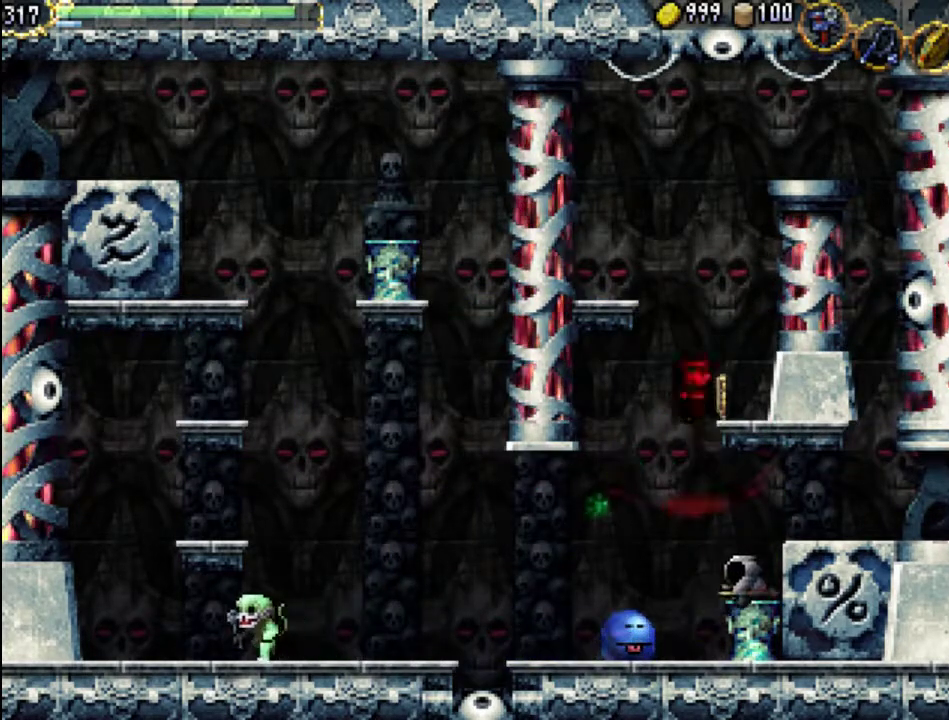
{"buttons": ["DPAD_DOWN"], "events": [[167, "A", "up"], [333, "DPAD_RIGHT", "up"], [367, "DPAD_DOWN", "down"]]}
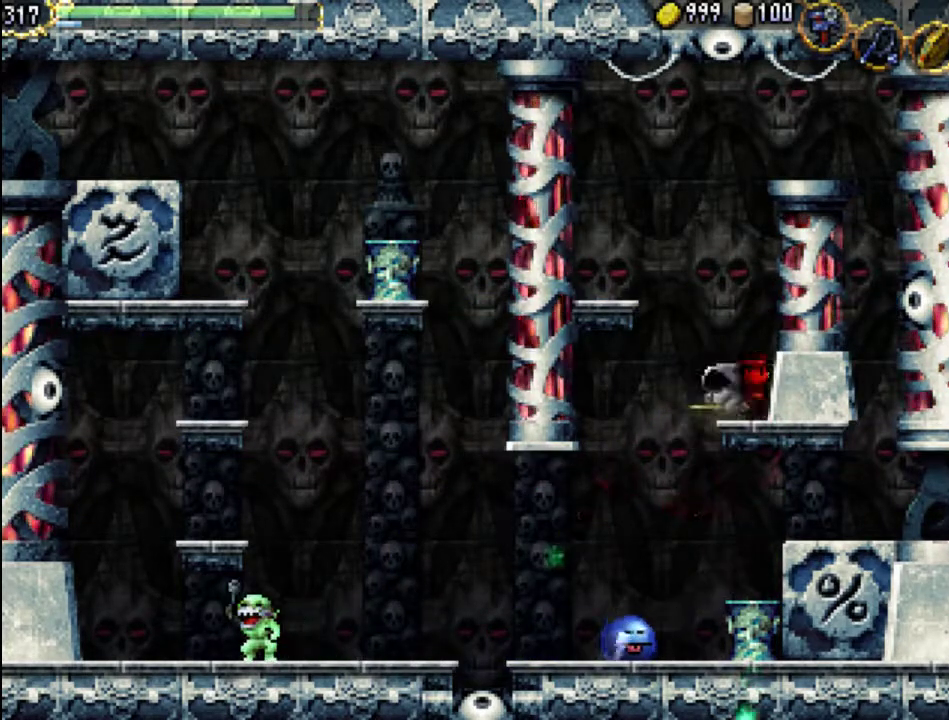
{"buttons": [], "events": [[33, "DPAD_DOWN", "up"], [133, "DPAD_DOWN", "down"], [133, "Y", "down"], [267, "DPAD_DOWN", "up"], [300, "Y", "up"]]}
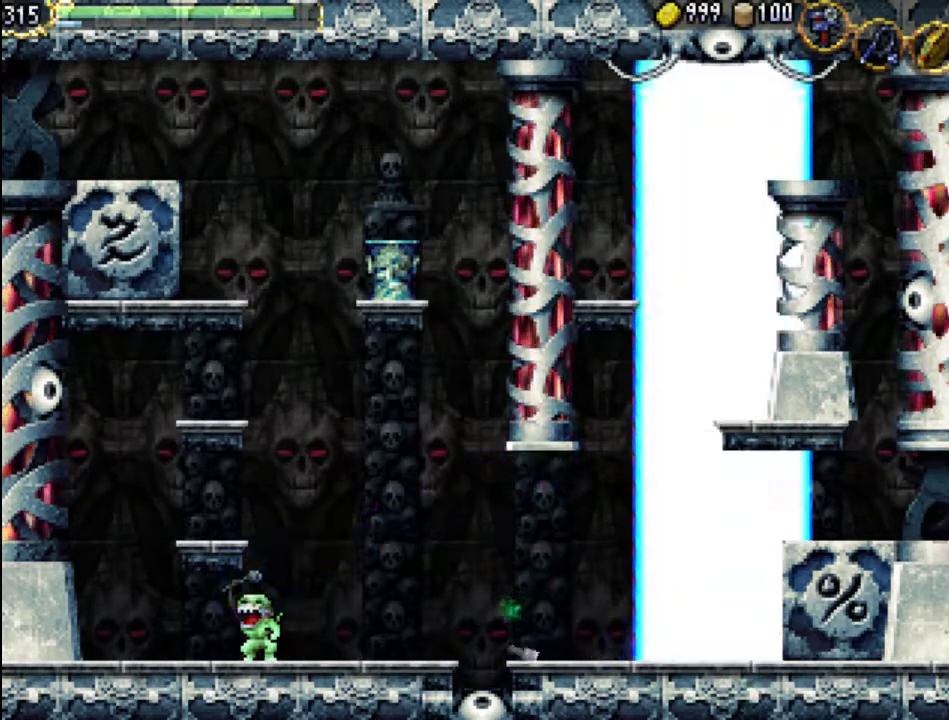
{"buttons": [], "events": [[67, "DPAD_LEFT", "down"], [100, "A", "down"], [200, "X", "down"], [400, "DPAD_LEFT", "up"], [433, "A", "up"], [433, "X", "up"]]}
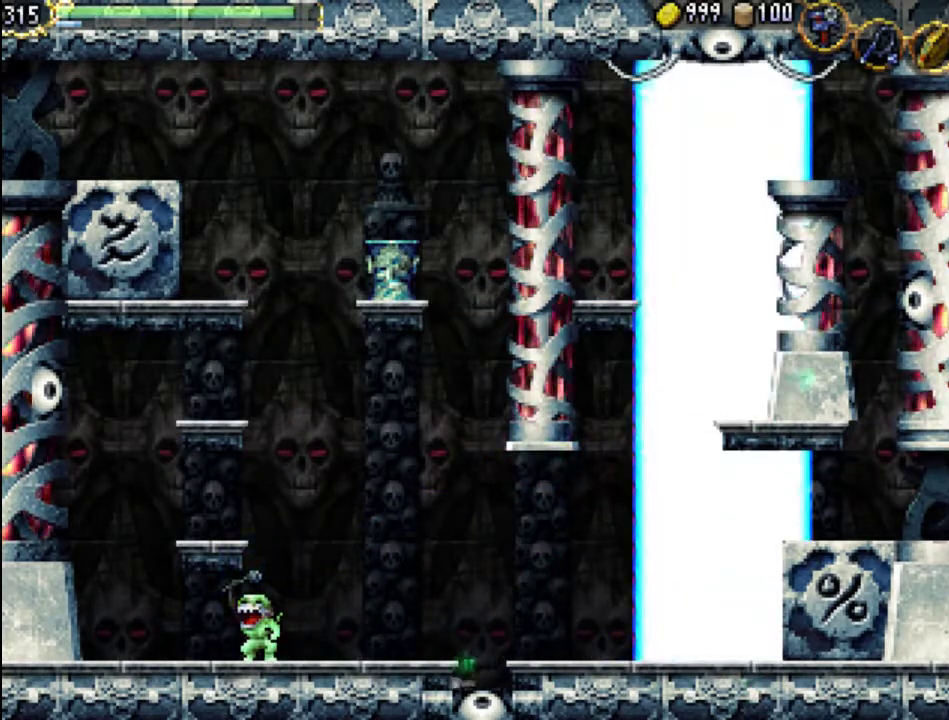
{"buttons": ["DPAD_RIGHT"], "events": [[100, "X", "down"], [200, "X", "up"], [267, "X", "down"], [333, "DPAD_RIGHT", "down"], [400, "X", "up"]]}
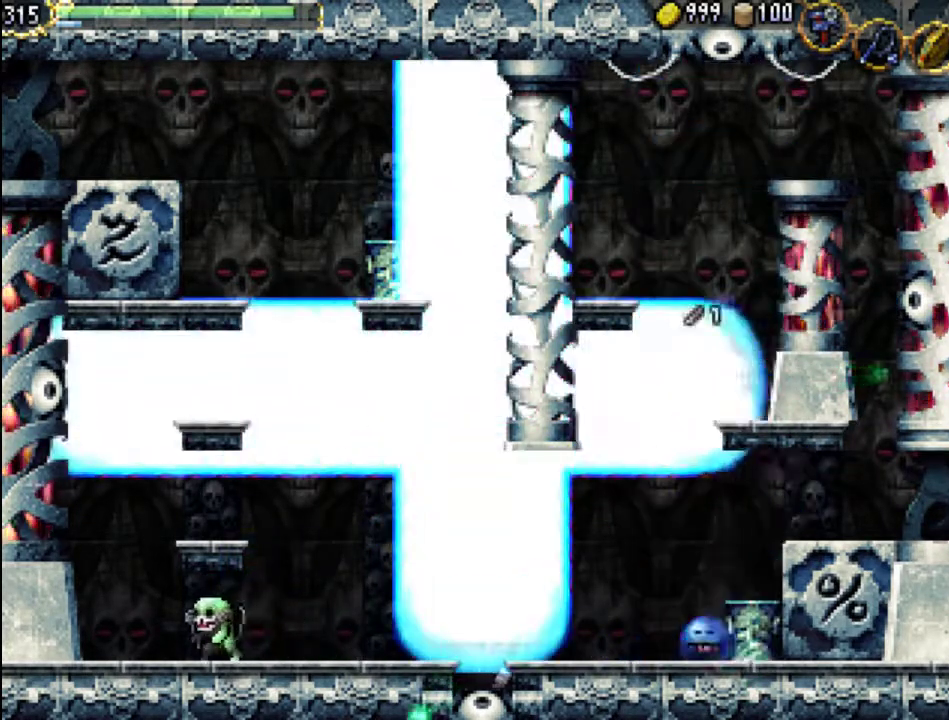
{"buttons": ["A", "DPAD_LEFT"], "events": [[133, "DPAD_RIGHT", "up"], [233, "DPAD_LEFT", "down"], [267, "A", "down"]]}
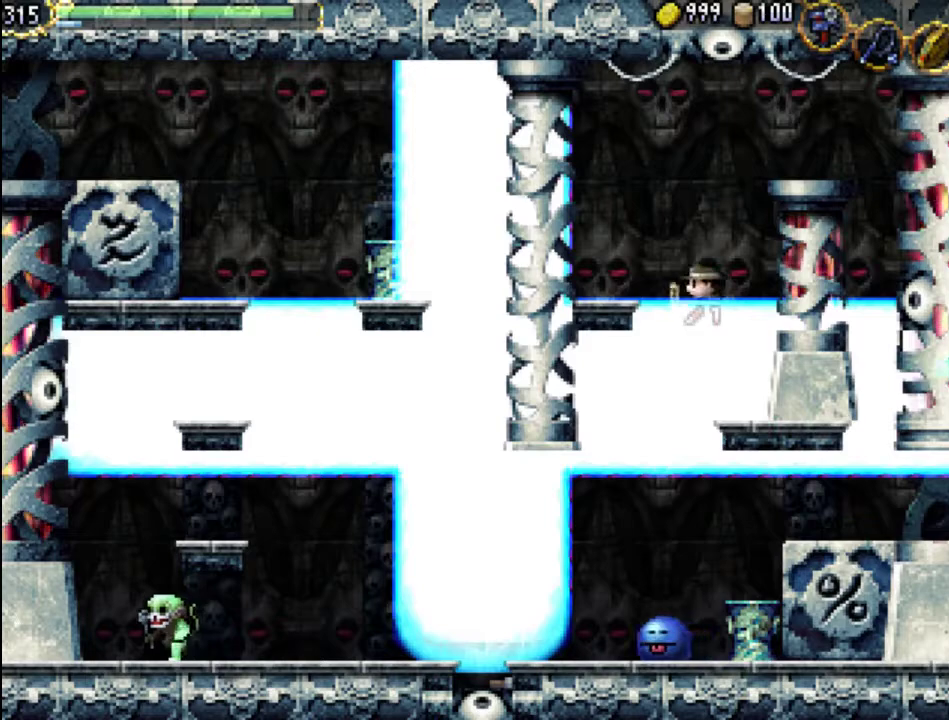
{"buttons": ["DPAD_DOWN"], "events": [[233, "A", "up"], [400, "DPAD_LEFT", "up"], [500, "DPAD_DOWN", "down"]]}
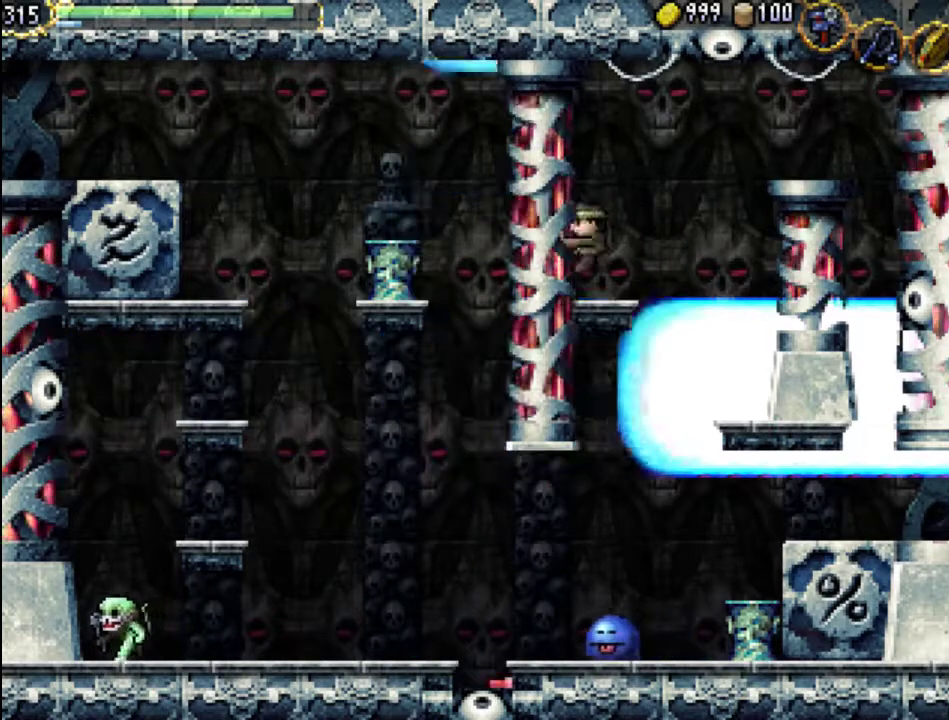
{"buttons": ["Y", "DPAD_DOWN"], "events": [[400, "DPAD_RIGHT", "down"], [400, "Y", "down"], [433, "DPAD_RIGHT", "up"]]}
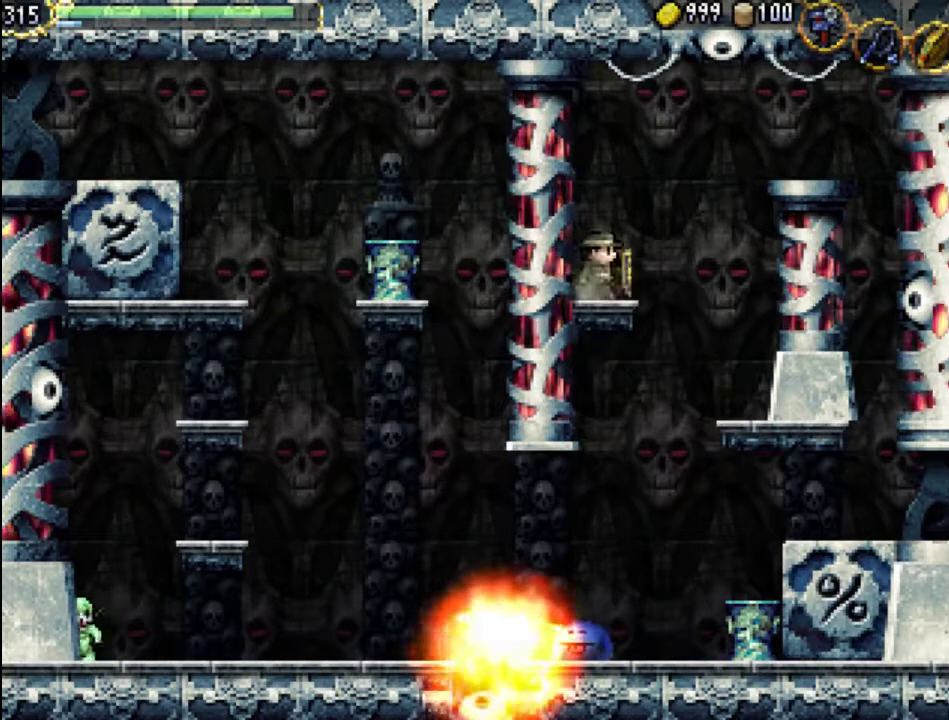
{"buttons": ["A", "DPAD_LEFT"], "events": [[33, "Y", "up"], [100, "DPAD_DOWN", "up"], [267, "A", "down"], [333, "DPAD_LEFT", "down"]]}
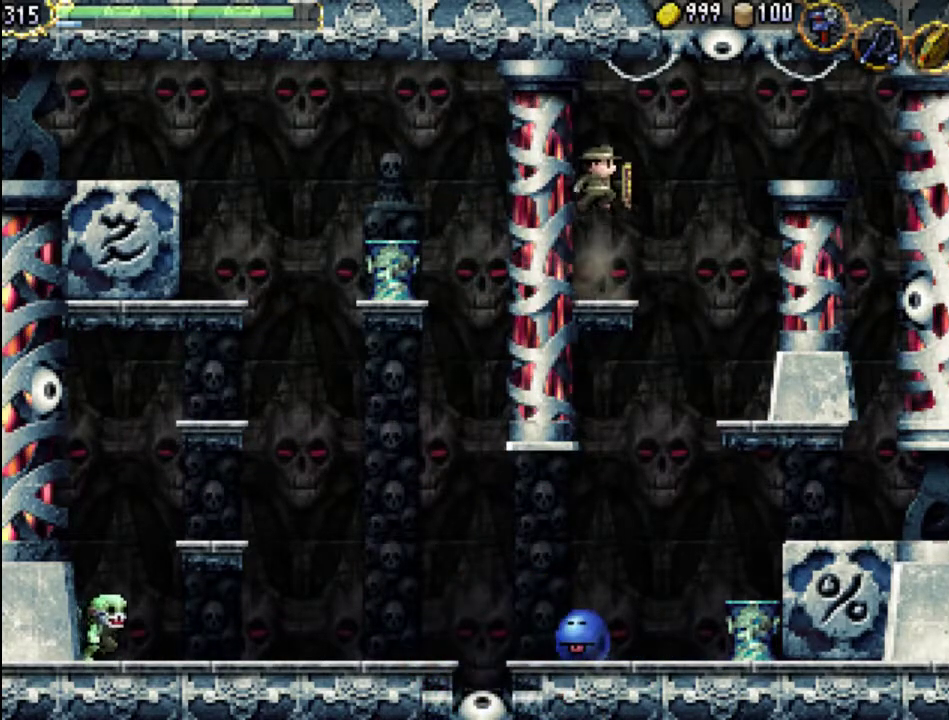
{"buttons": ["DPAD_UP", "DPAD_LEFT"], "events": [[367, "A", "up"], [500, "DPAD_UP", "down"]]}
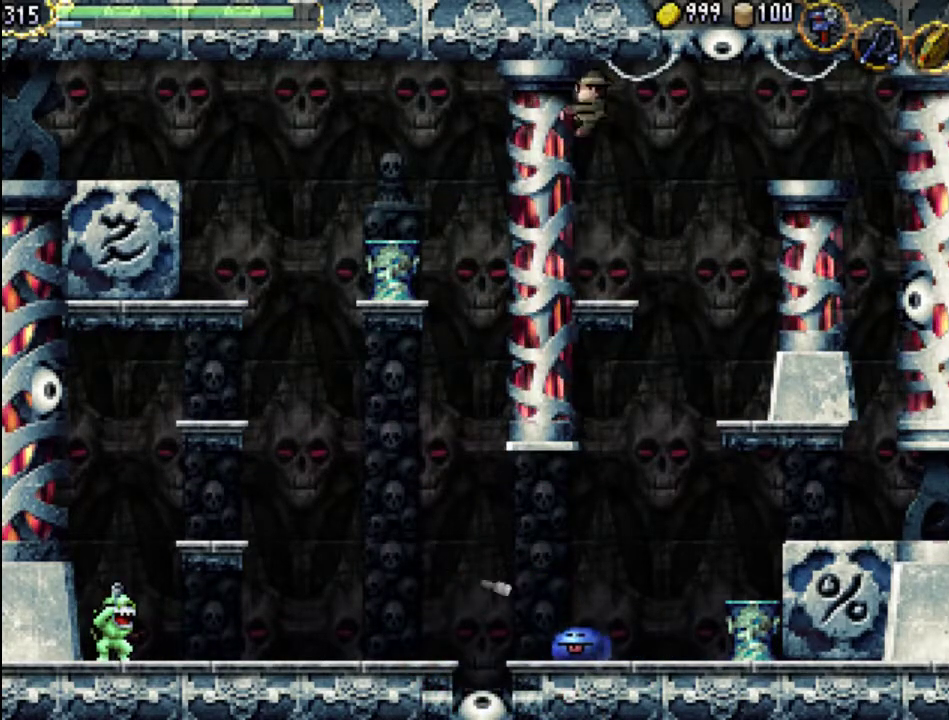
{"buttons": ["DPAD_UP", "DPAD_LEFT"], "events": []}
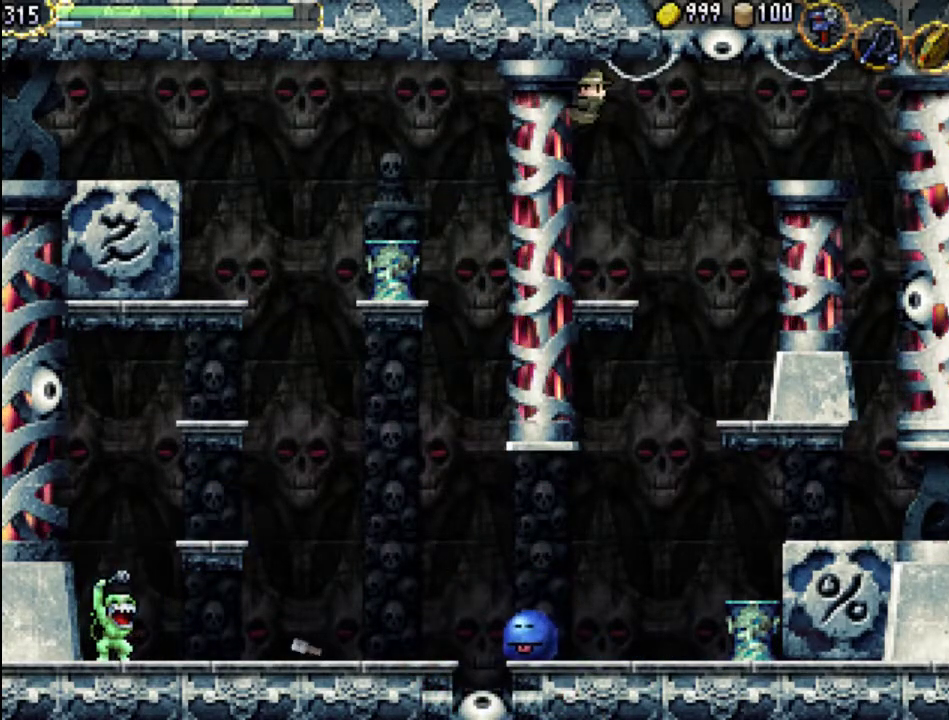
{"buttons": ["DPAD_UP", "DPAD_LEFT"], "events": []}
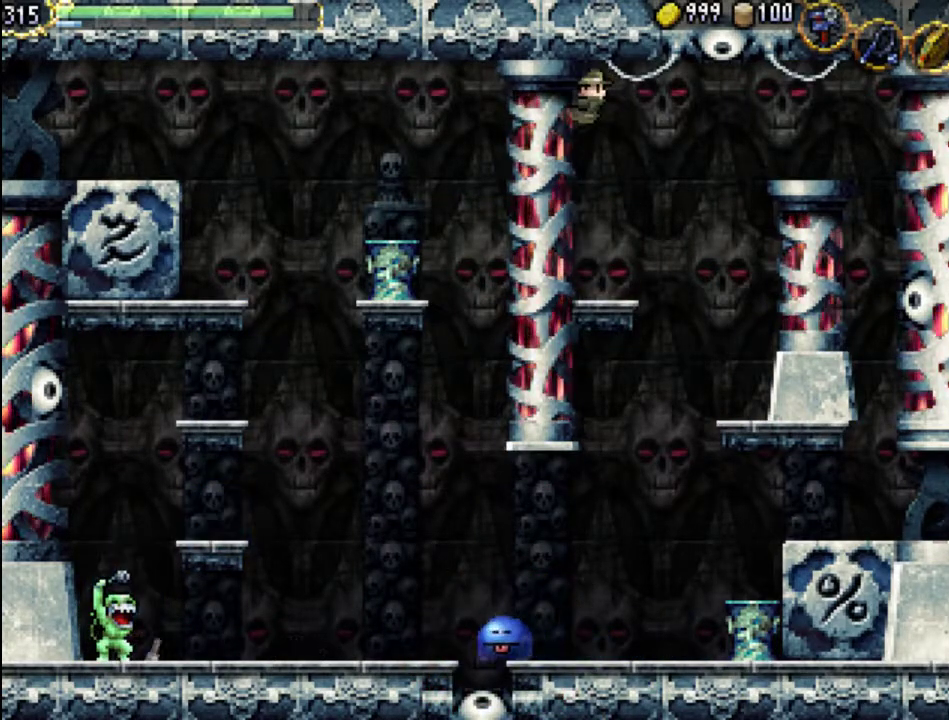
{"buttons": ["DPAD_UP", "DPAD_LEFT"], "events": []}
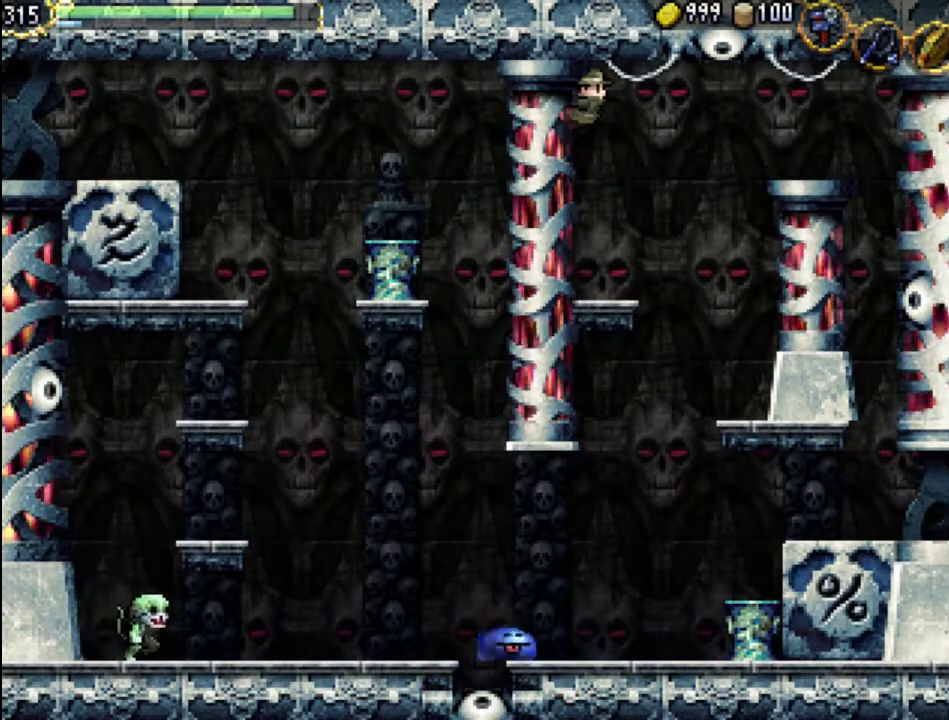
{"buttons": ["DPAD_UP", "DPAD_LEFT"], "events": []}
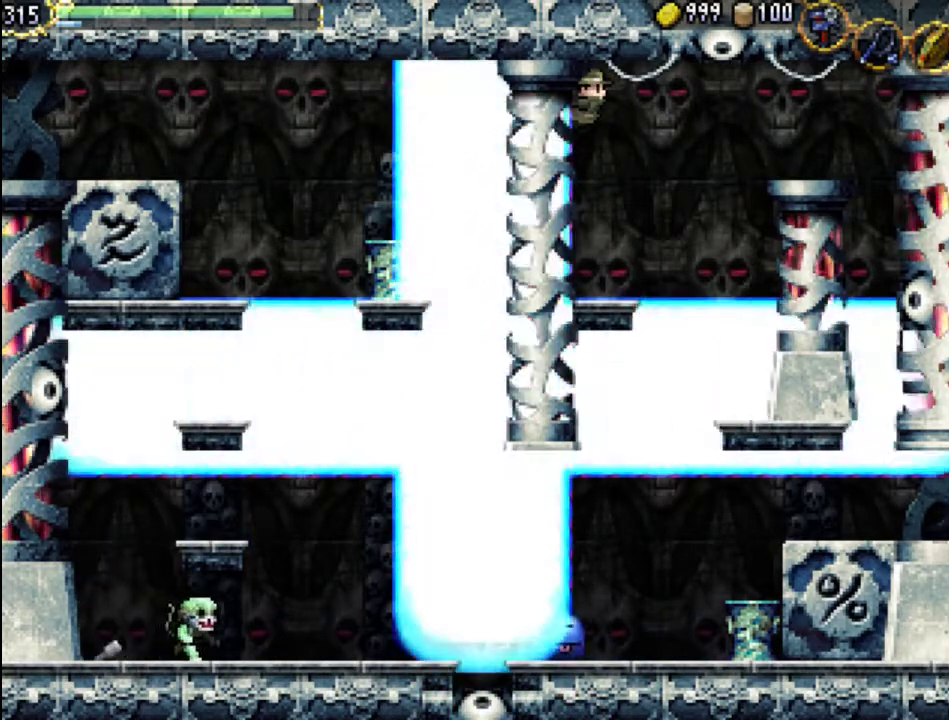
{"buttons": ["DPAD_LEFT"], "events": [[333, "DPAD_UP", "up"]]}
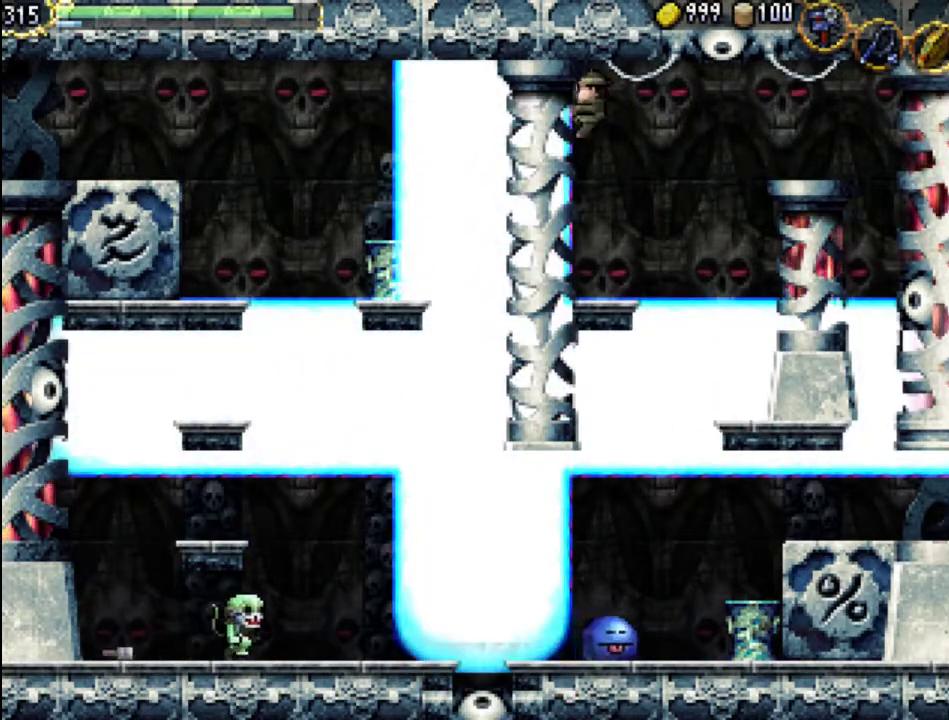
{"buttons": ["DPAD_LEFT"], "events": []}